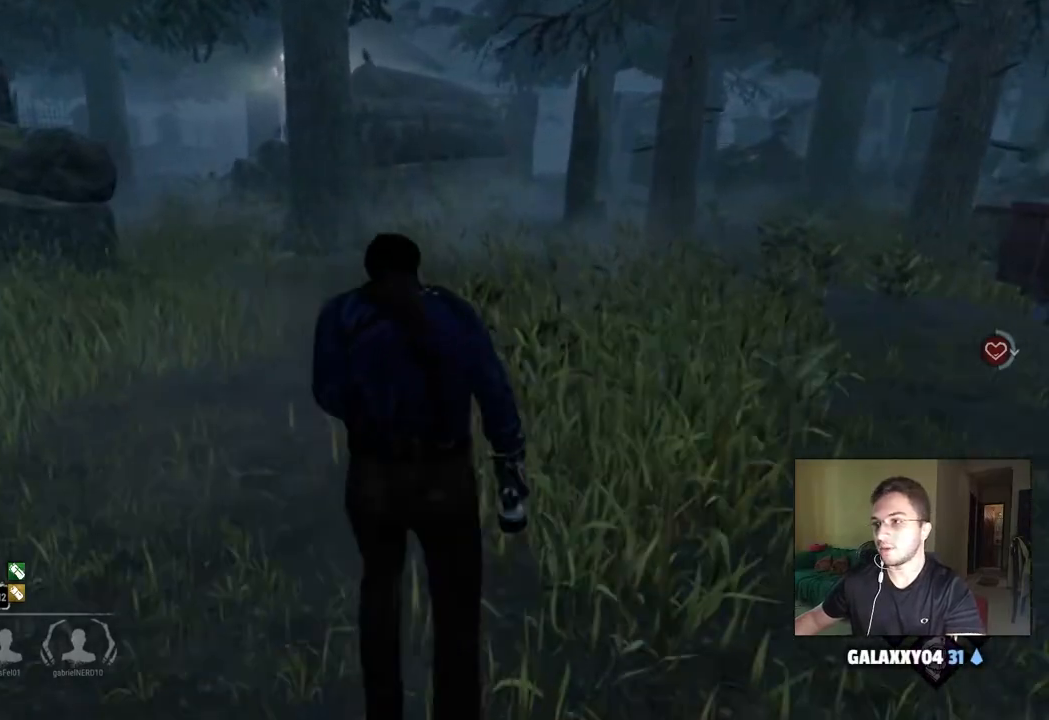
Gameplay with keyboard and mouse; each line is a JSON object with the keys and mouse buttons held at the frame after it. "events" lists presses ("down") and releases ("up") of "1", "2", "3", "4", "5", "a", "alt", "c", "caps_lock", "ctrl", "d", "e", "f", "g", "q", "r", "s", "shift", "space", "t", "tab", "v", "w", "x", "z", "mouse_left", "mouse_wheel" and "mouse_right" between this image and that frame as [ms after this image, input, new state], when the widget could be followed in between. "mouse_left", "mouse_wheel", "mouse_right" = the "left", "wheel", "right" buttons of the "mouse" list. No other keys are recorded. "wheel" means that the mouse wheel is clicked or scrolled. "mouse_move" is the direction in which the mouse moves at that frame (one of eight, or "still"), when it could be read.
{"keys": ["shift"], "mouse": [], "mouse_move": "still", "events": []}
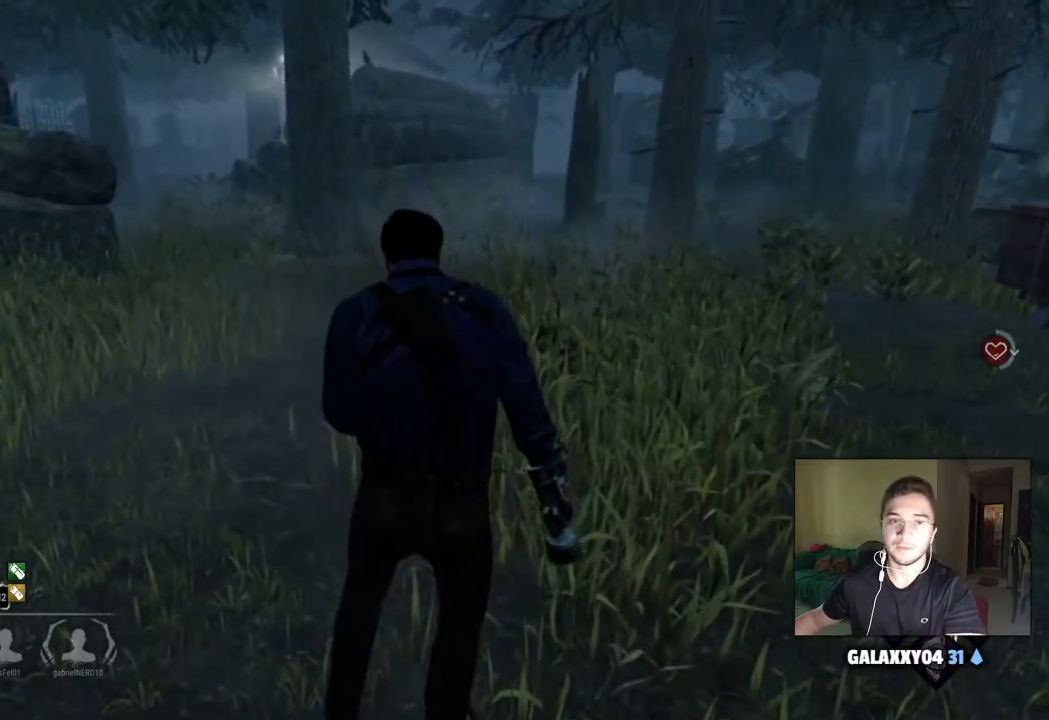
{"keys": ["shift"], "mouse": [], "mouse_move": "still", "events": []}
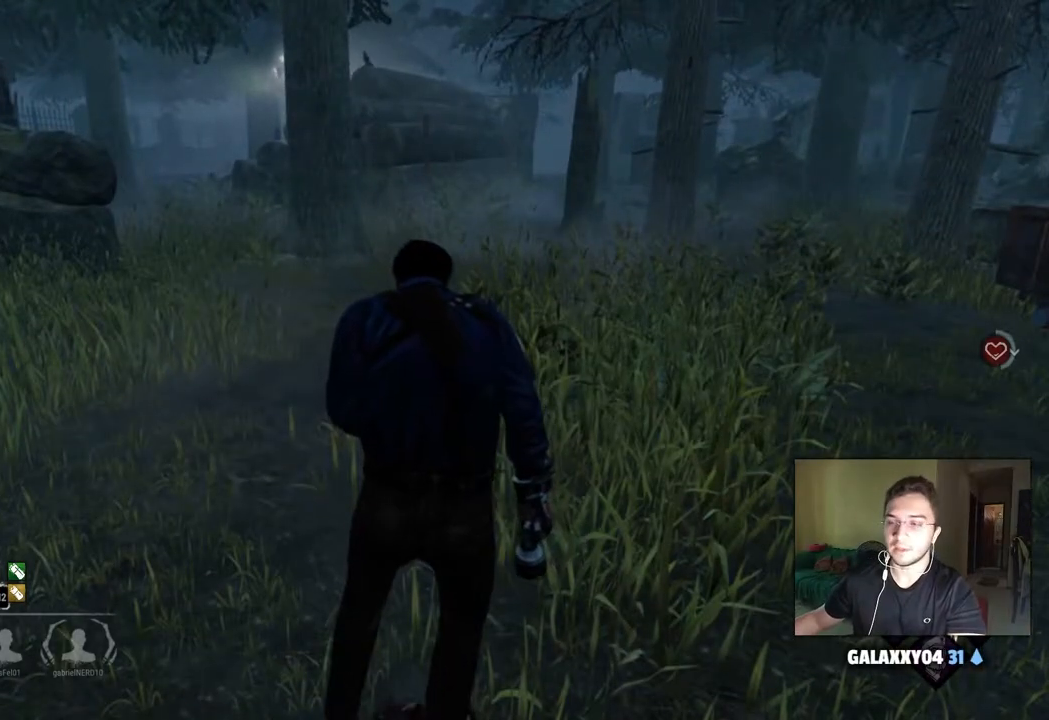
{"keys": ["s", "shift"], "mouse": [], "mouse_move": "still", "events": [[233, "s", "down"], [283, "a", "down"], [333, "a", "up"], [333, "d", "down"], [467, "d", "up"]]}
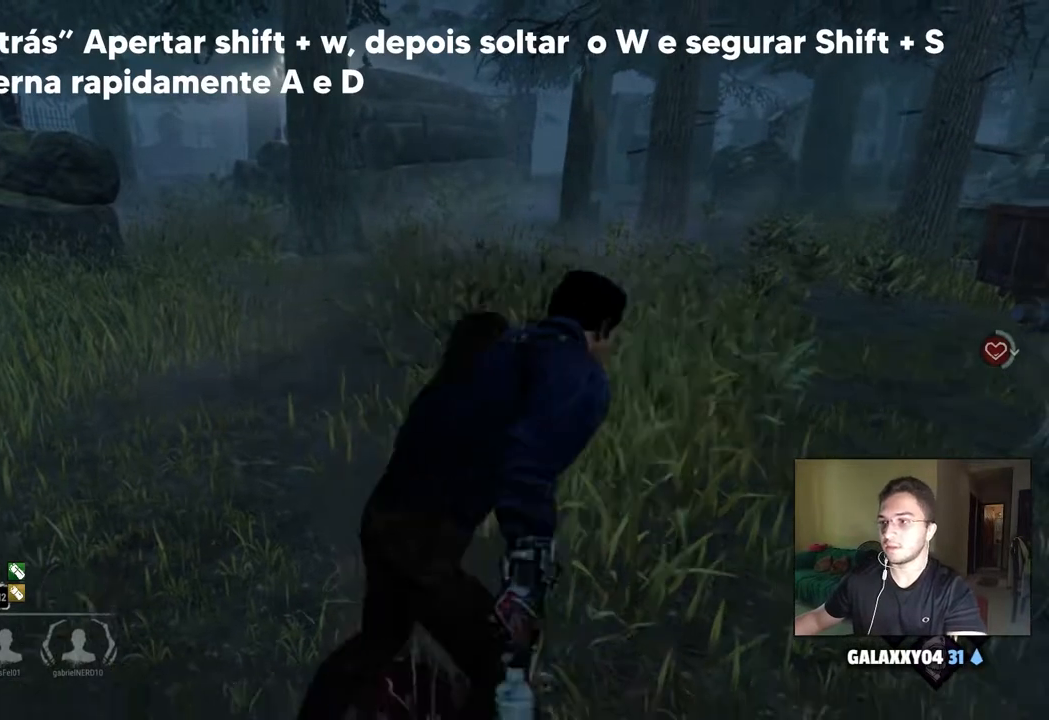
{"keys": ["shift", "w"], "mouse": [], "mouse_move": "still", "events": [[17, "a", "down"], [100, "a", "up"], [100, "d", "down"], [200, "d", "up"], [250, "a", "down"], [350, "a", "up"], [383, "s", "up"], [483, "w", "down"]]}
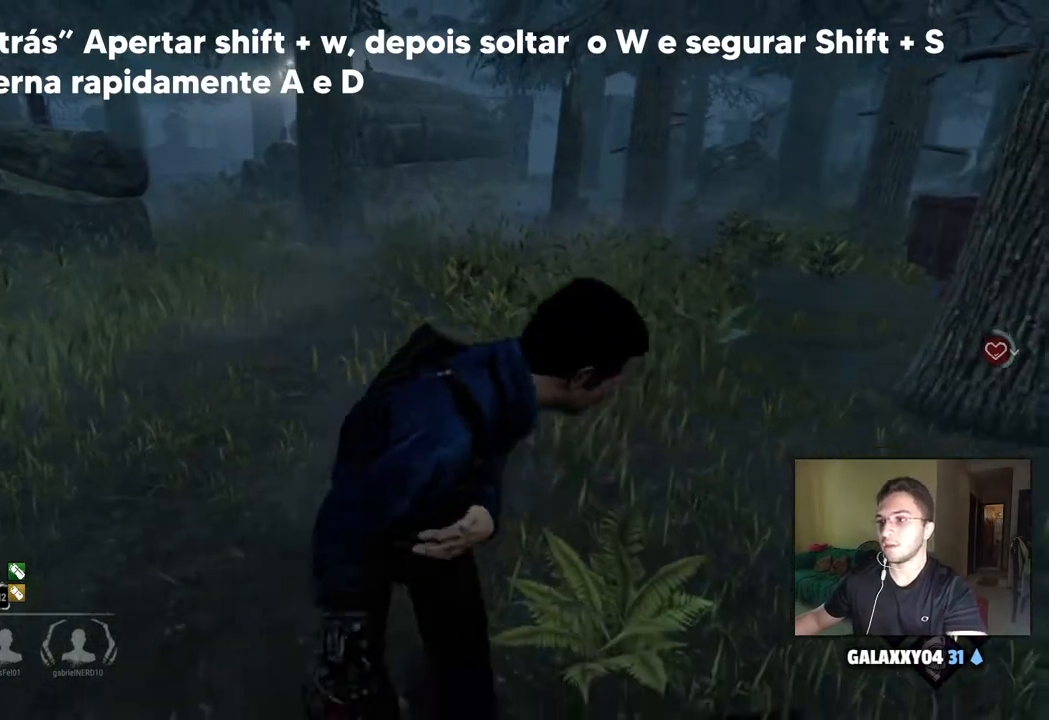
{"keys": ["d", "shift"], "mouse": [], "mouse_move": "still", "events": [[83, "d", "down"], [117, "w", "up"], [317, "w", "down"], [450, "w", "up"]]}
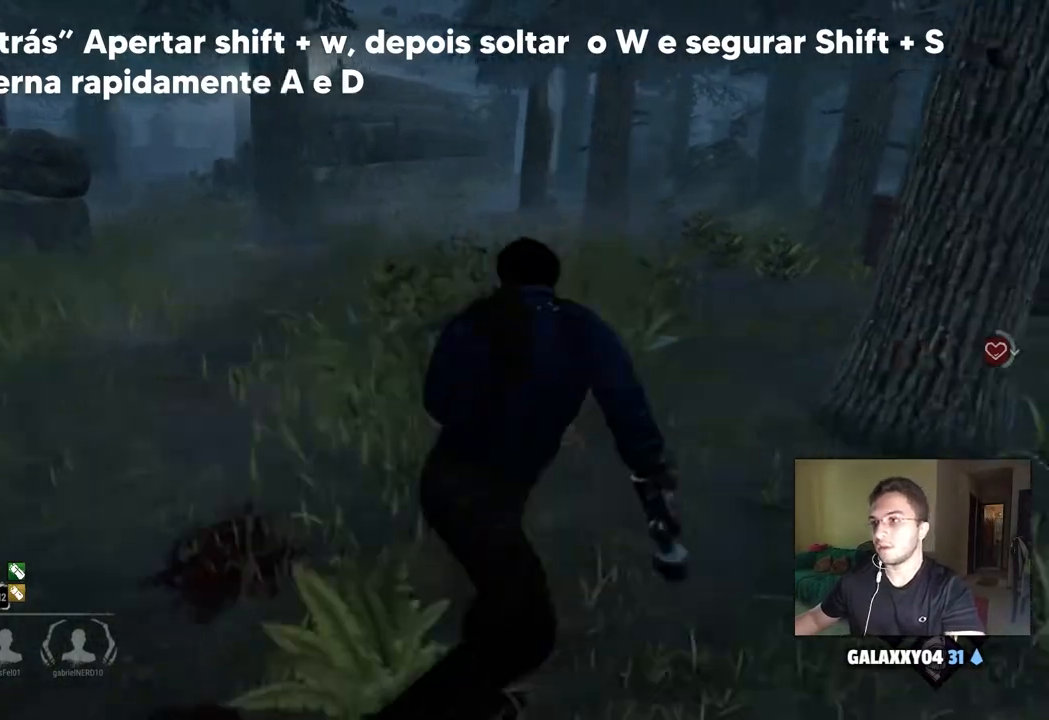
{"keys": ["a", "shift"], "mouse": [], "mouse_move": "still", "events": [[50, "s", "down"], [183, "a", "down"], [183, "d", "up"], [333, "s", "up"]]}
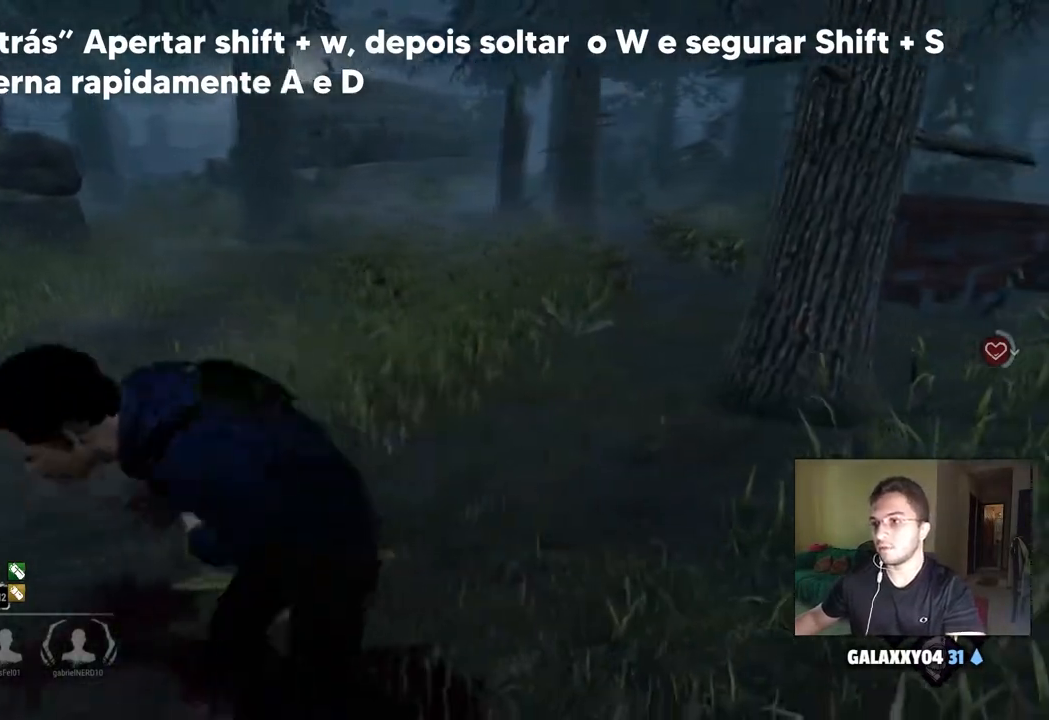
{"keys": ["s", "shift"], "mouse": [], "mouse_move": "still", "events": [[17, "w", "down"], [117, "a", "up"], [250, "d", "down"], [300, "w", "up"], [383, "d", "up"], [383, "s", "down"]]}
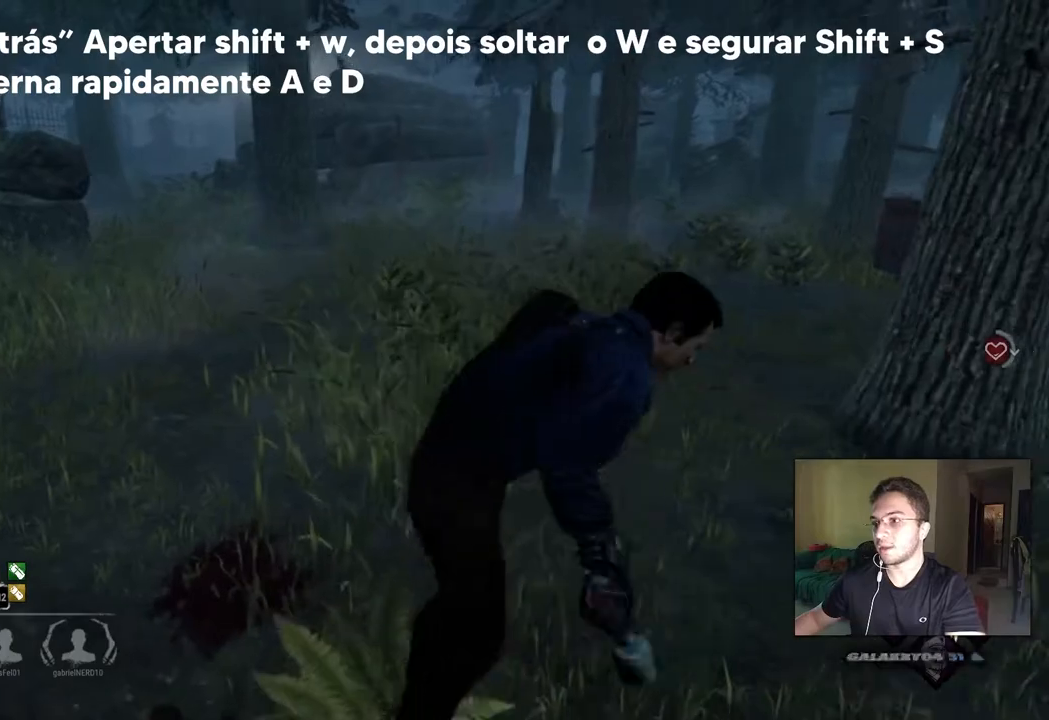
{"keys": ["a", "shift", "w"], "mouse": [], "mouse_move": "still", "events": [[83, "d", "down"], [167, "a", "down"], [167, "d", "up"], [350, "s", "up"], [500, "w", "down"]]}
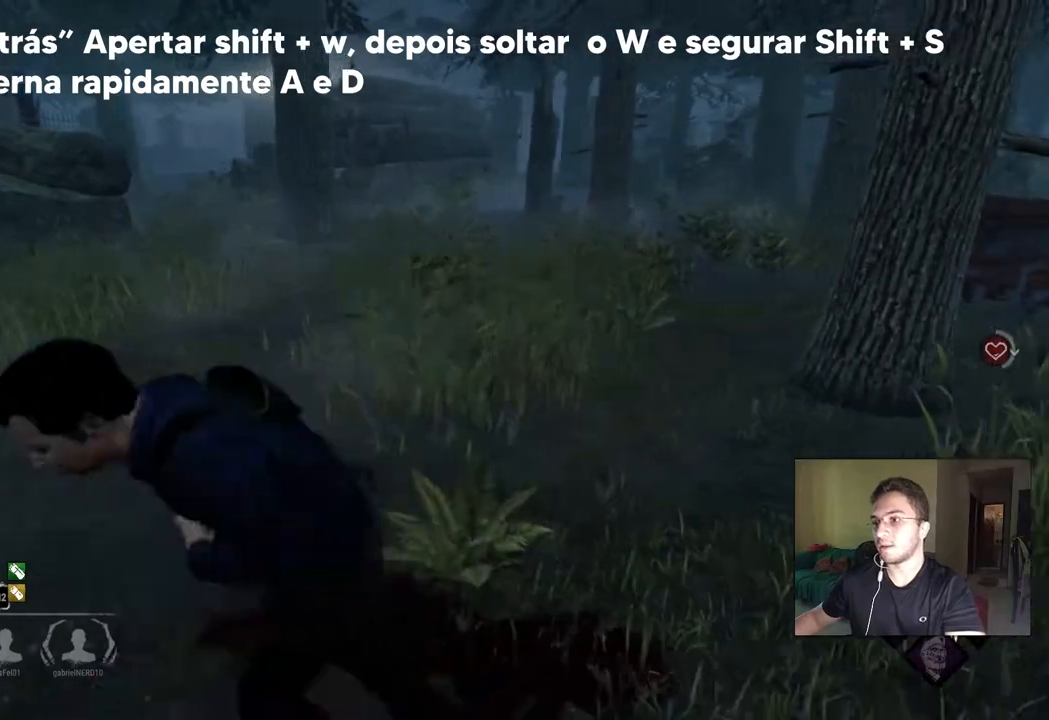
{"keys": ["shift"], "mouse": [], "mouse_move": "still", "events": [[133, "a", "up"], [183, "d", "down"], [333, "d", "up"], [367, "w", "up"]]}
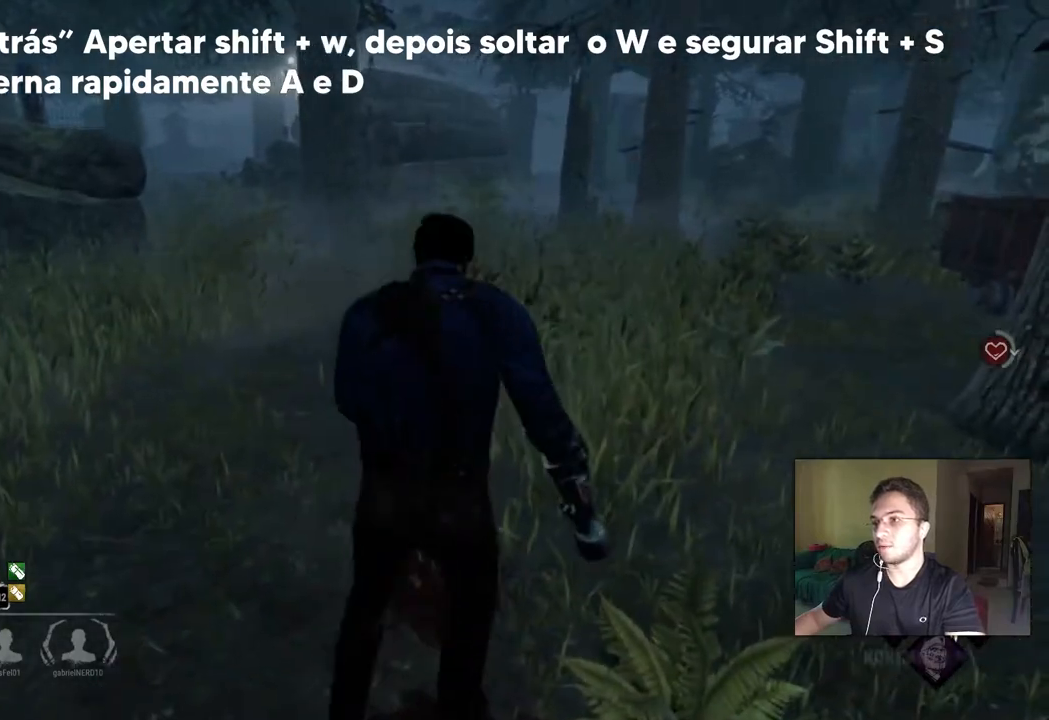
{"keys": ["shift"], "mouse": [], "mouse_move": "still", "events": []}
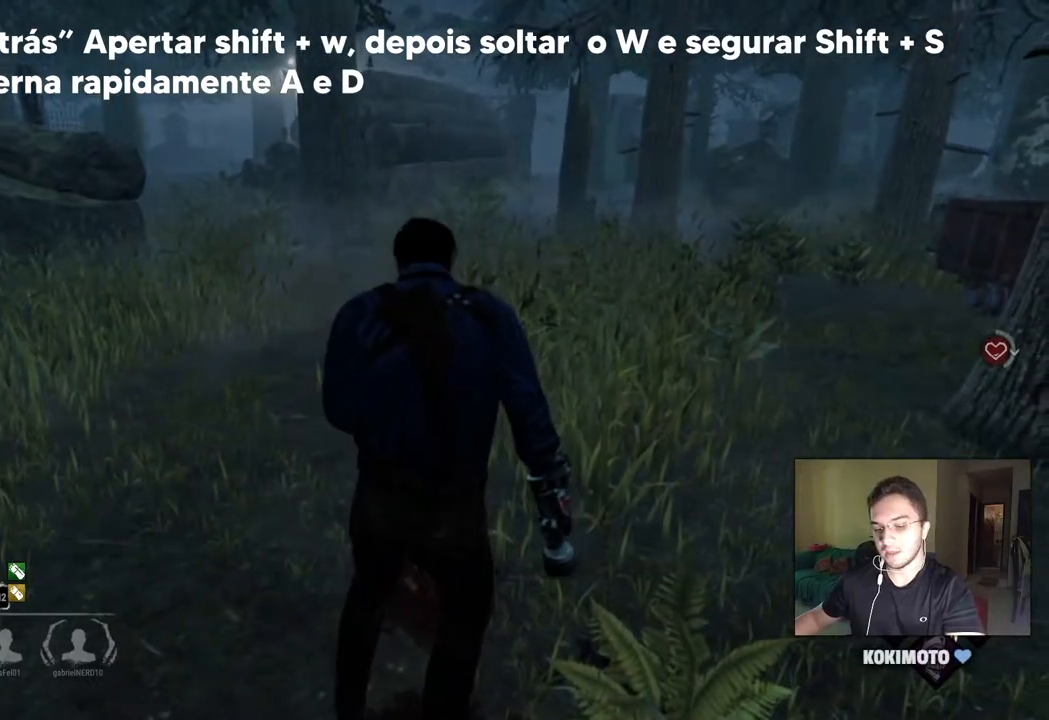
{"keys": ["shift", "w"], "mouse": [], "mouse_move": "still", "events": [[217, "w", "down"]]}
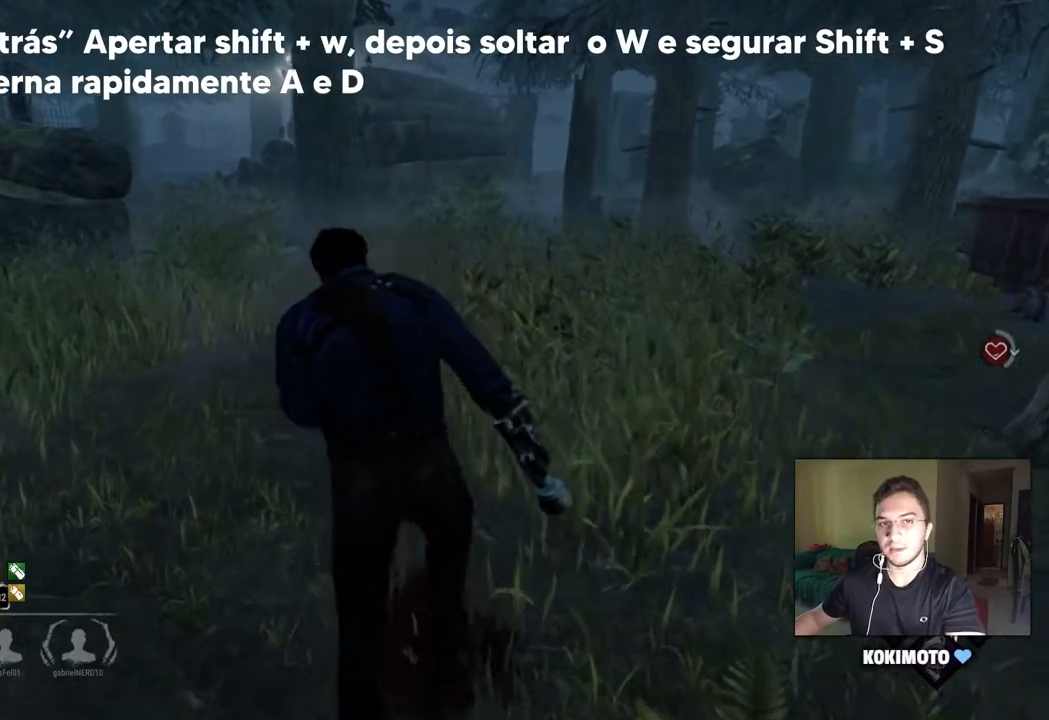
{"keys": ["a", "shift"], "mouse": [], "mouse_move": "still", "events": [[333, "a", "down"], [367, "w", "up"]]}
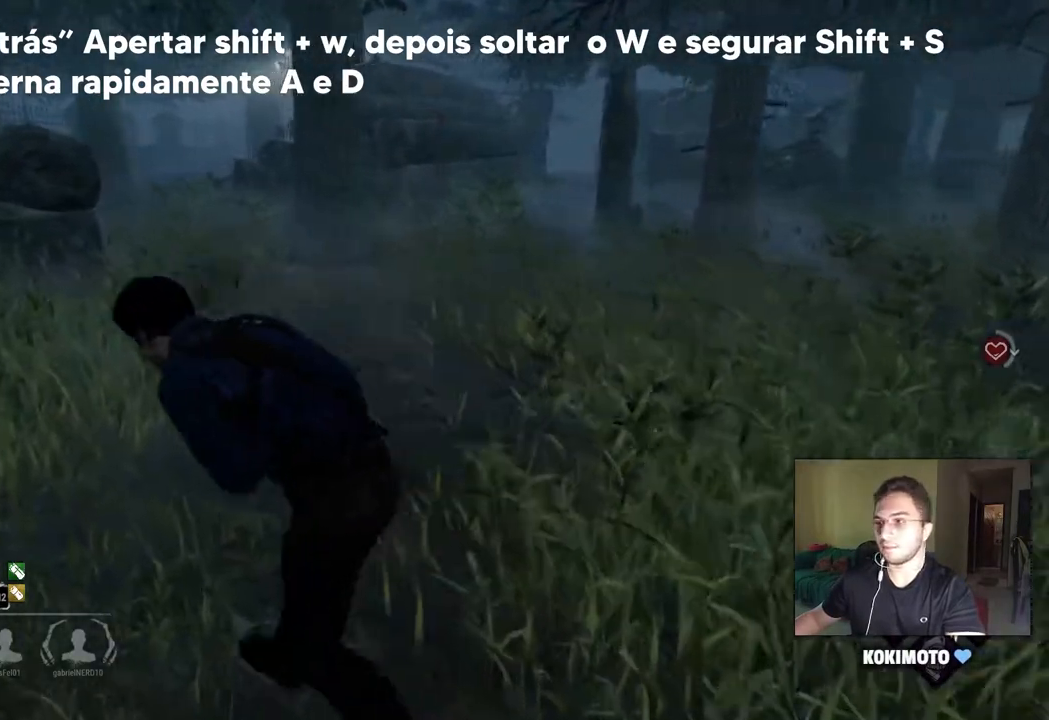
{"keys": ["a", "shift"], "mouse": [], "mouse_move": "still", "events": [[17, "s", "down"], [83, "s", "up"], [83, "w", "down"], [333, "w", "up"]]}
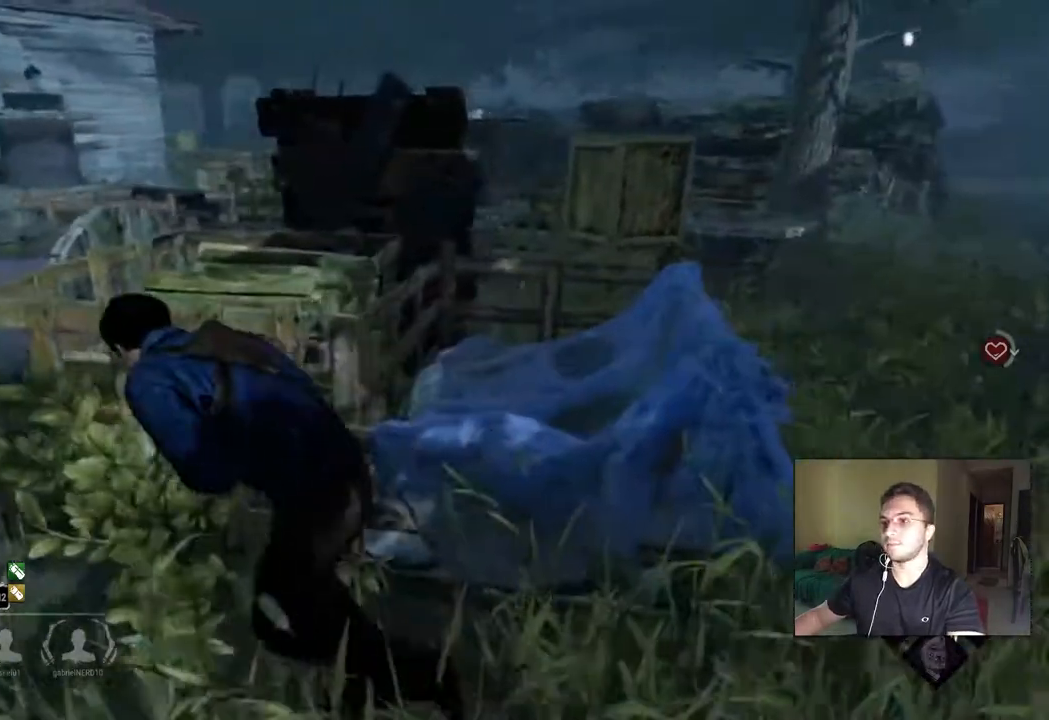
{"keys": ["d", "shift"], "mouse": [], "mouse_move": "up", "events": [[200, "s", "down"], [300, "d", "down"], [350, "a", "up"], [433, "s", "up"]]}
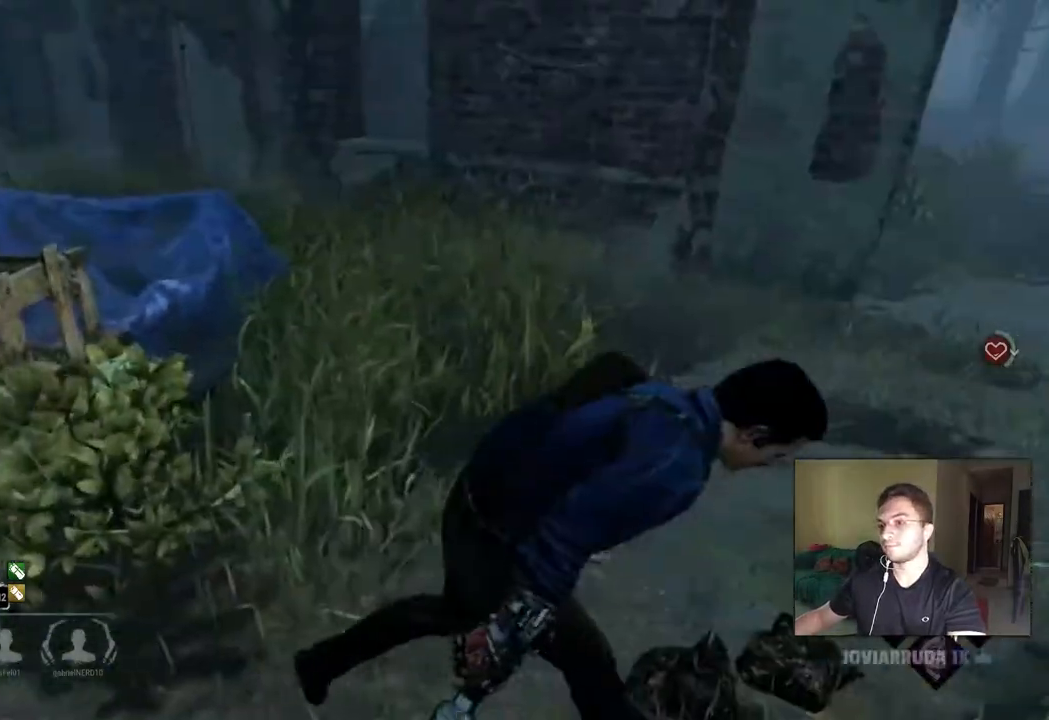
{"keys": ["d", "s", "shift"], "mouse": [], "mouse_move": "left", "events": [[133, "w", "down"], [167, "a", "down"], [167, "d", "up"], [267, "w", "up"], [400, "s", "down"], [450, "a", "up"], [450, "d", "down"]]}
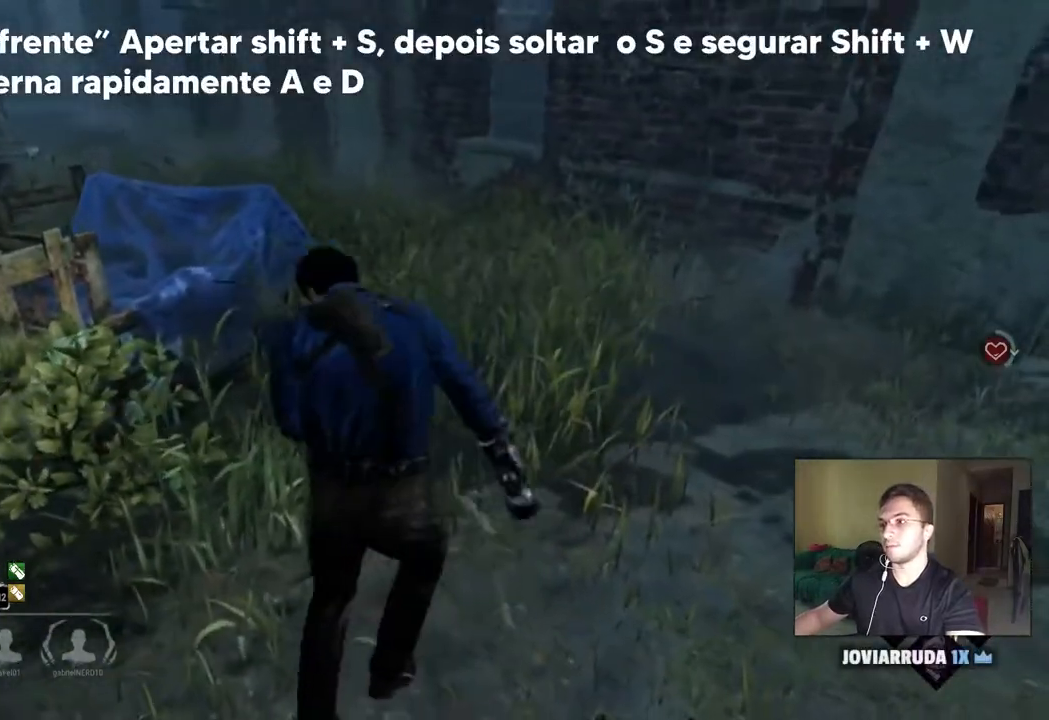
{"keys": ["a", "s", "shift"], "mouse": [], "mouse_move": "still", "events": [[100, "a", "down"], [100, "d", "up"], [133, "a", "up"], [233, "a", "down"]]}
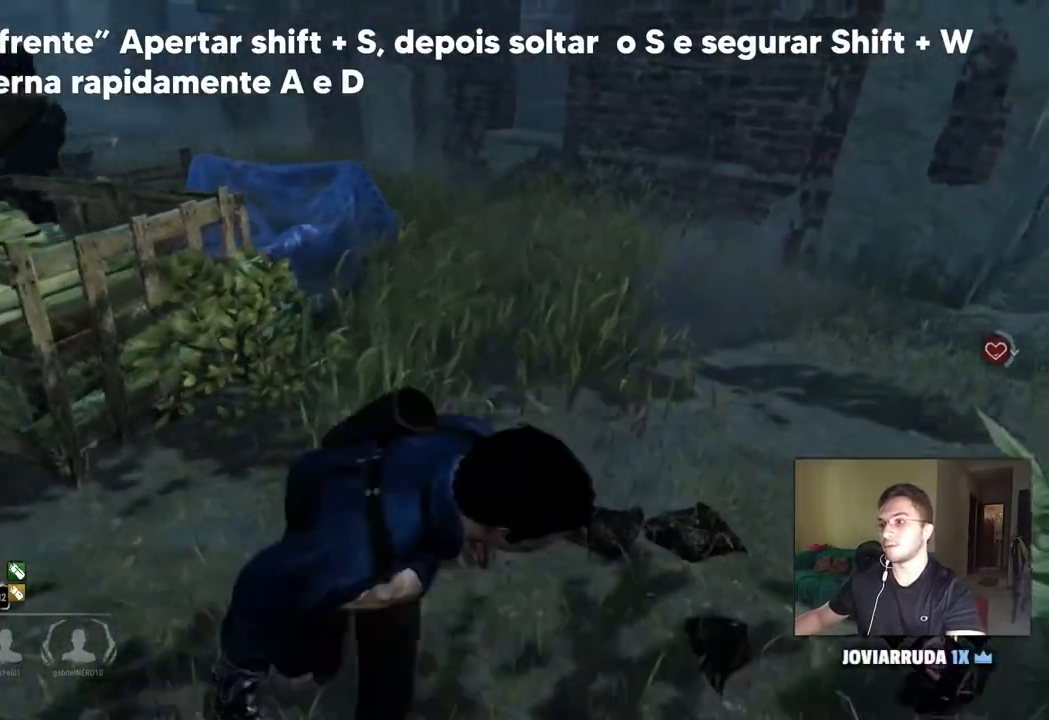
{"keys": ["d", "shift"], "mouse": [], "mouse_move": "still", "events": [[17, "s", "up"], [100, "w", "down"], [200, "a", "up"], [200, "d", "down"], [350, "w", "up"]]}
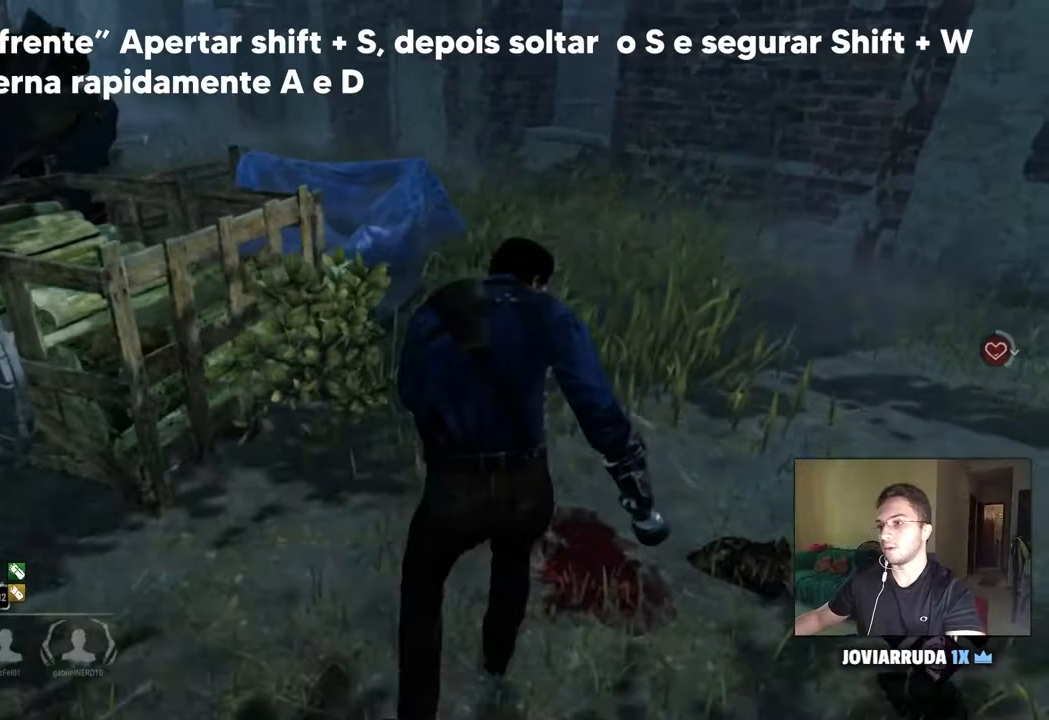
{"keys": ["d", "s", "shift"], "mouse": [], "mouse_move": "still", "events": [[83, "s", "down"], [117, "a", "down"], [117, "d", "up"], [317, "a", "up"], [317, "d", "down"]]}
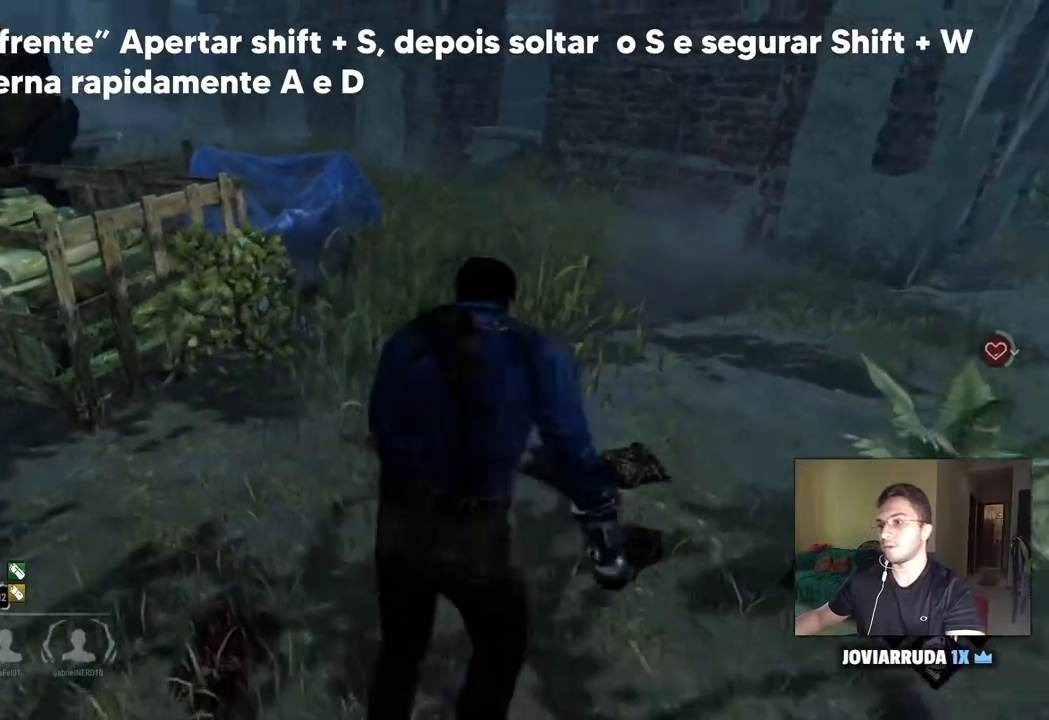
{"keys": ["a", "s", "shift"], "mouse": [], "mouse_move": "still", "events": [[83, "a", "down"], [150, "d", "up"]]}
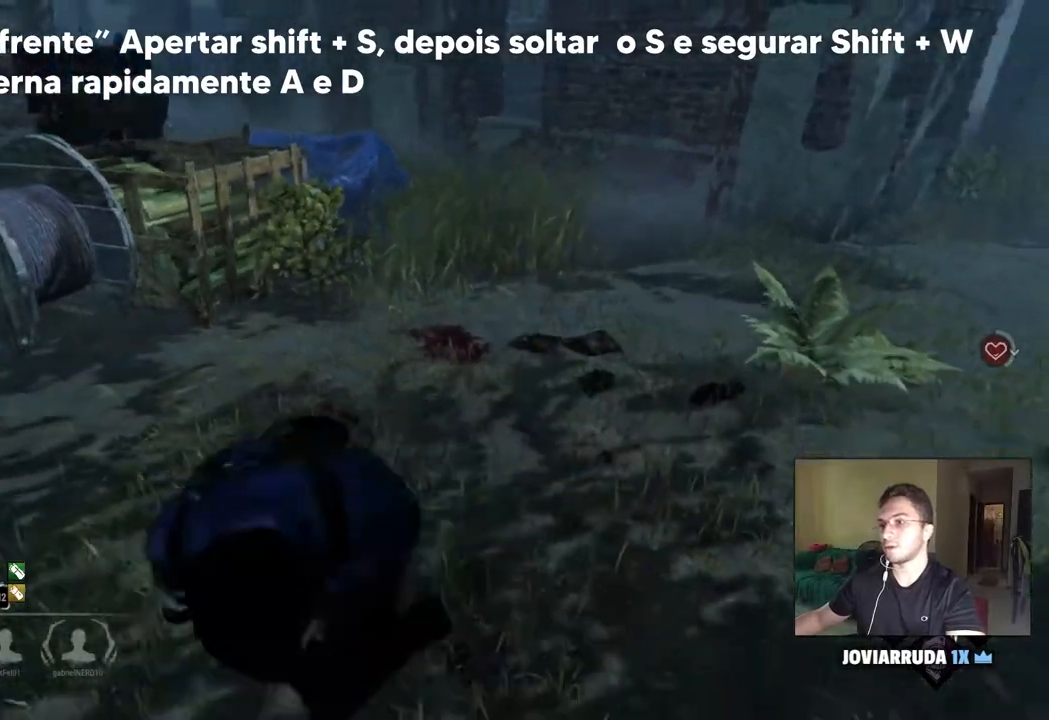
{"keys": ["d", "shift"], "mouse": [], "mouse_move": "still", "events": [[17, "s", "up"], [150, "w", "down"], [250, "a", "up"], [300, "d", "down"], [433, "w", "up"]]}
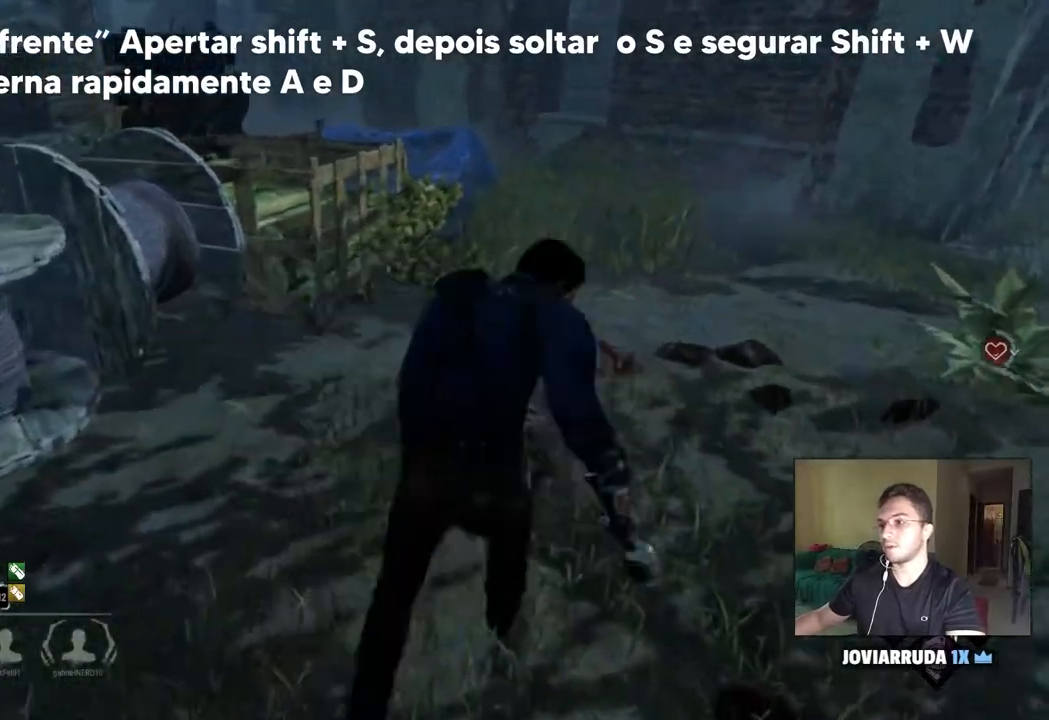
{"keys": ["a", "shift"], "mouse": [], "mouse_move": "still", "events": [[83, "a", "down"], [83, "d", "up"], [83, "s", "down"], [167, "a", "up"], [167, "d", "down"], [267, "d", "up"], [317, "a", "down"], [500, "s", "up"]]}
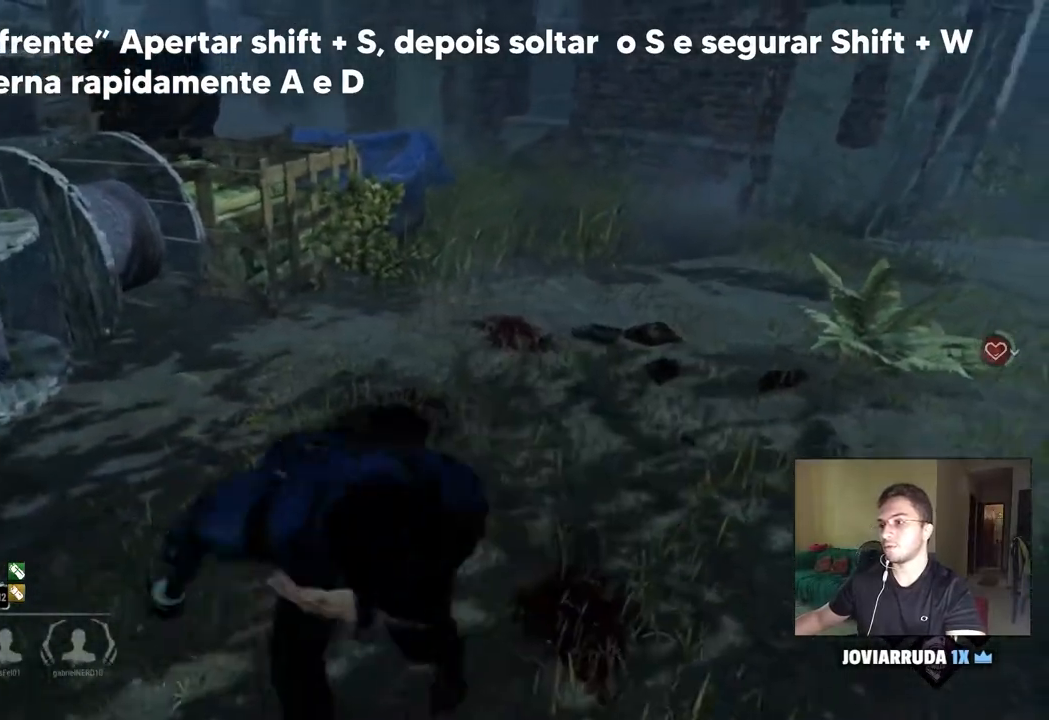
{"keys": ["d", "shift", "w"], "mouse": [], "mouse_move": "right", "events": [[83, "w", "down"], [283, "a", "up"], [367, "d", "down"]]}
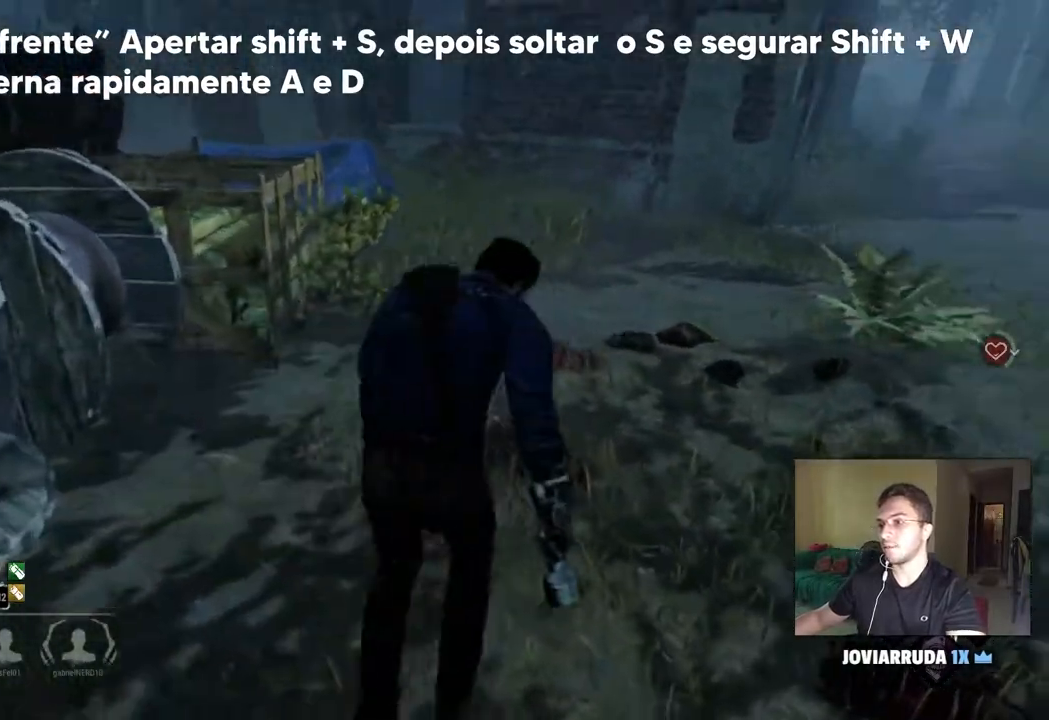
{"keys": ["a", "s", "shift"], "mouse": [], "mouse_move": "still", "events": [[17, "w", "up"], [100, "a", "down"], [100, "d", "up"], [100, "s", "down"], [300, "a", "up"], [300, "d", "down"], [433, "d", "up"], [483, "a", "down"]]}
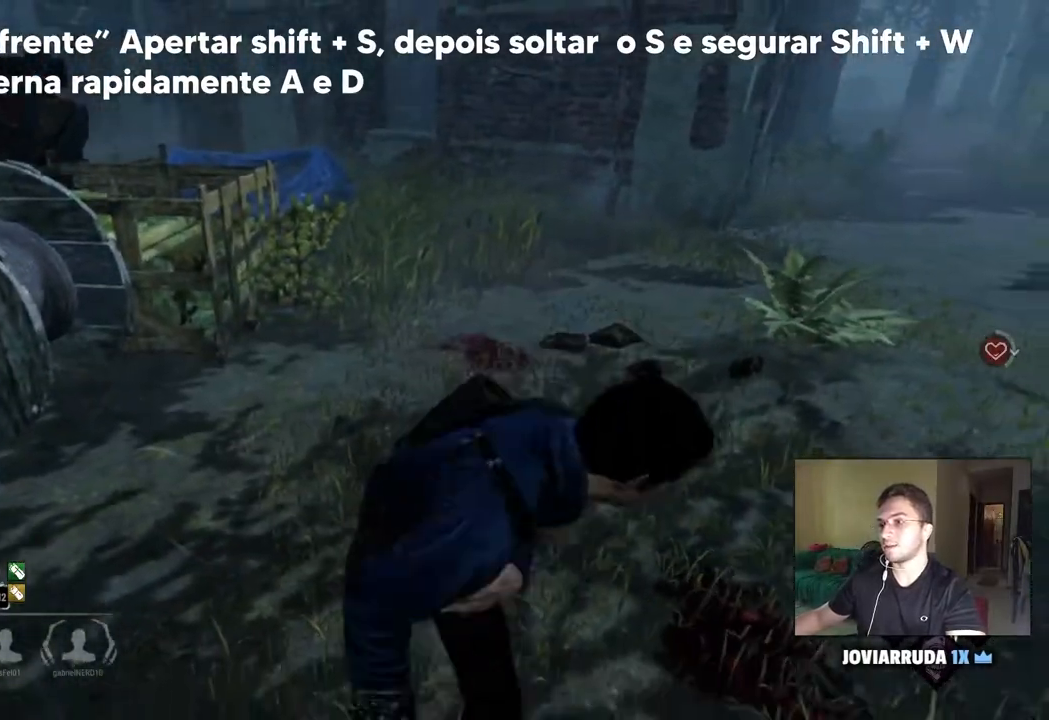
{"keys": ["d", "shift", "w"], "mouse": [], "mouse_move": "still", "events": [[33, "s", "up"], [167, "w", "down"], [350, "a", "up"], [350, "d", "down"]]}
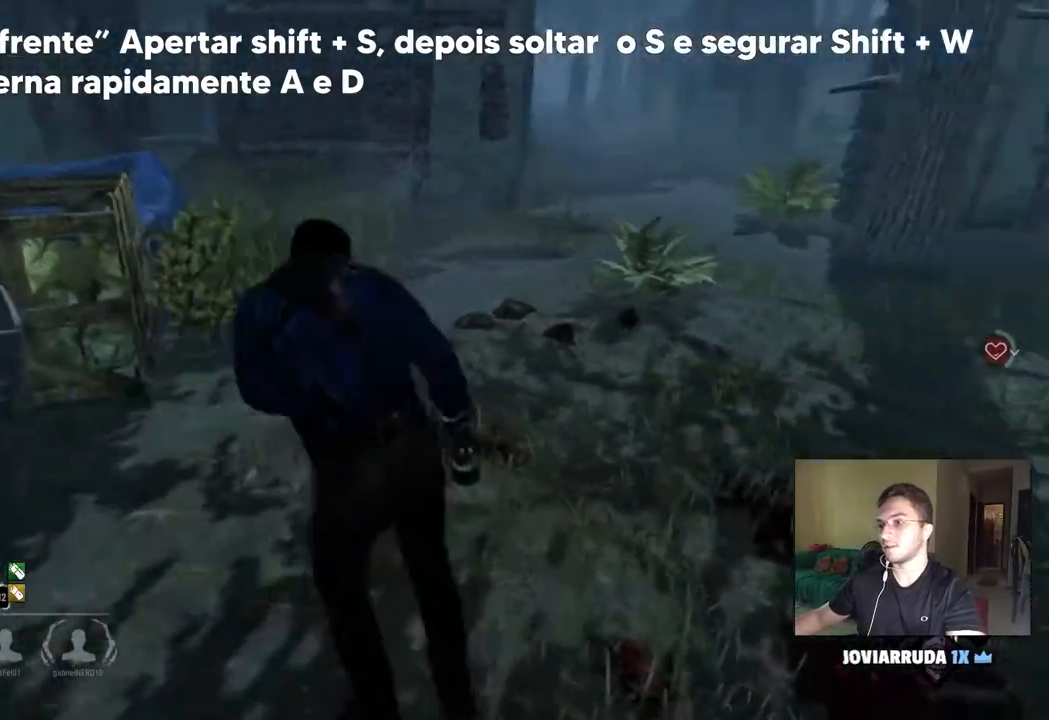
{"keys": ["d", "s", "shift"], "mouse": [], "mouse_move": "still", "events": [[50, "w", "up"], [183, "a", "down"], [183, "s", "down"], [233, "d", "up"], [367, "a", "up"], [367, "d", "down"]]}
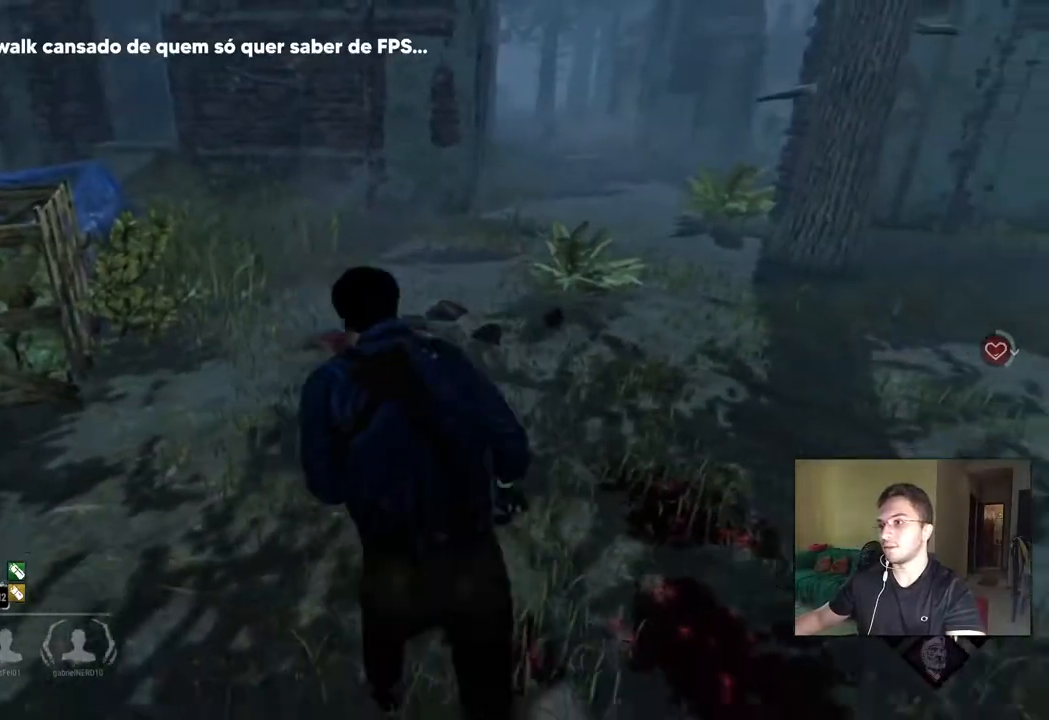
{"keys": ["a", "s", "shift"], "mouse": [], "mouse_move": "still", "events": [[250, "d", "up"], [300, "a", "down"]]}
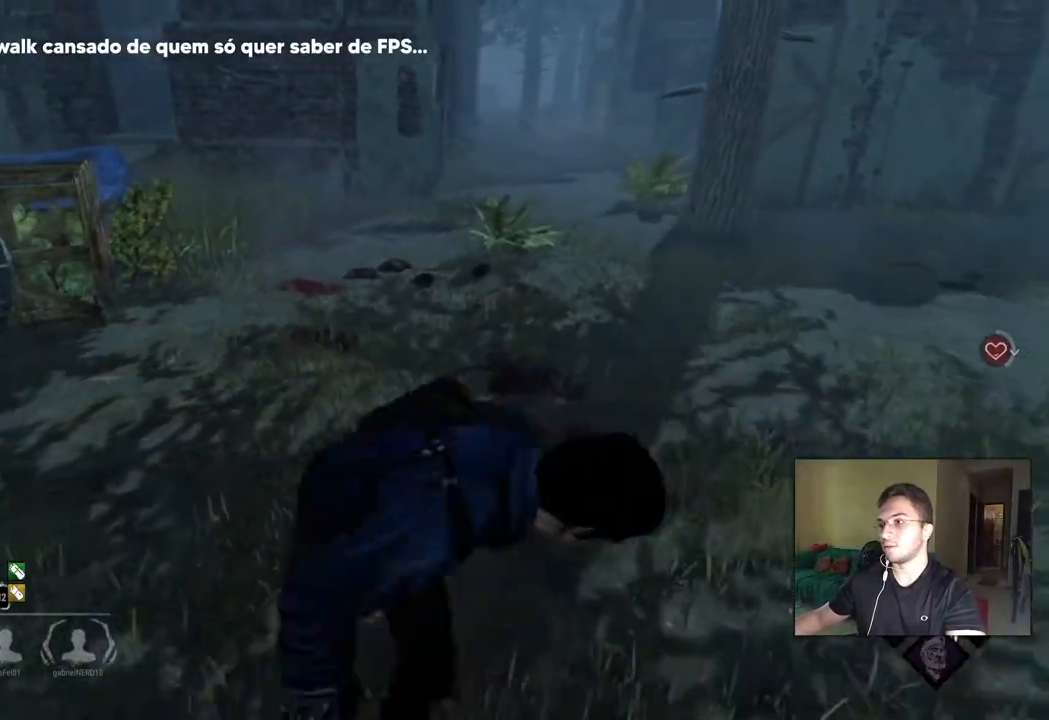
{"keys": ["d", "shift", "w"], "mouse": [], "mouse_move": "still", "events": [[133, "s", "up"], [217, "w", "down"], [267, "a", "up"], [367, "d", "down"]]}